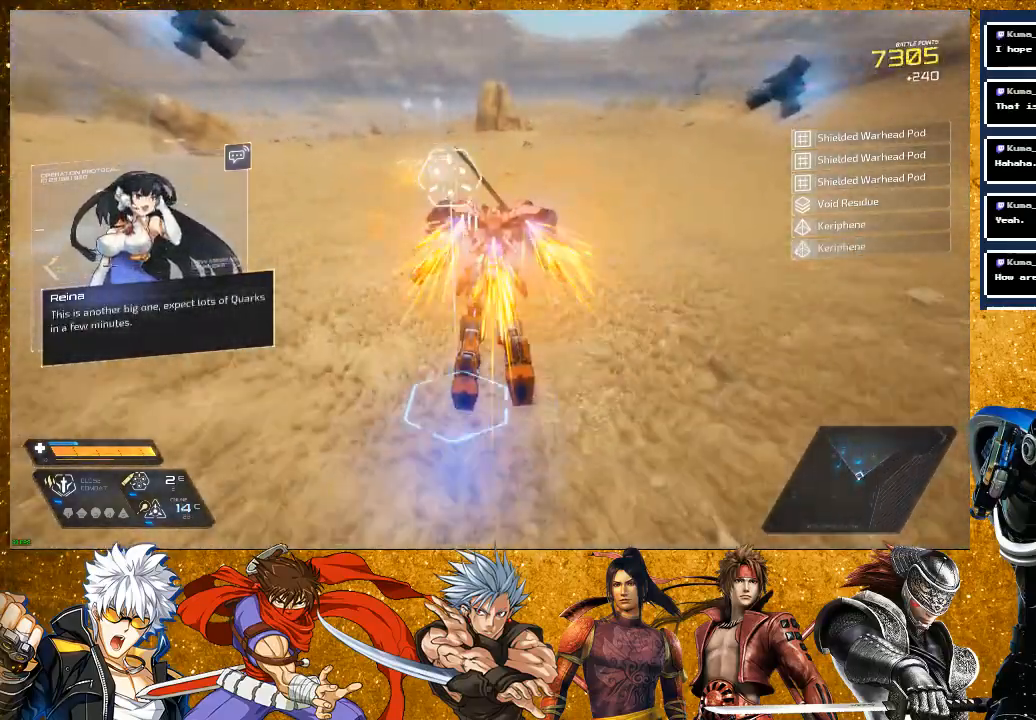
Gameplay with a controller (PlayStation layout); each line is a JSON object with the inputs held at the frame after it. "events" lists button and stick changes between this image and that frame as [ms after this image, input, new state], when the widget could be followed in between. Not read: L3.
{"buttons": [], "left_stick": "up-left", "right_stick": "left", "events": [[367, "R2", "up"], [367, "left_stick", "up-left"], [467, "right_stick", "left"]]}
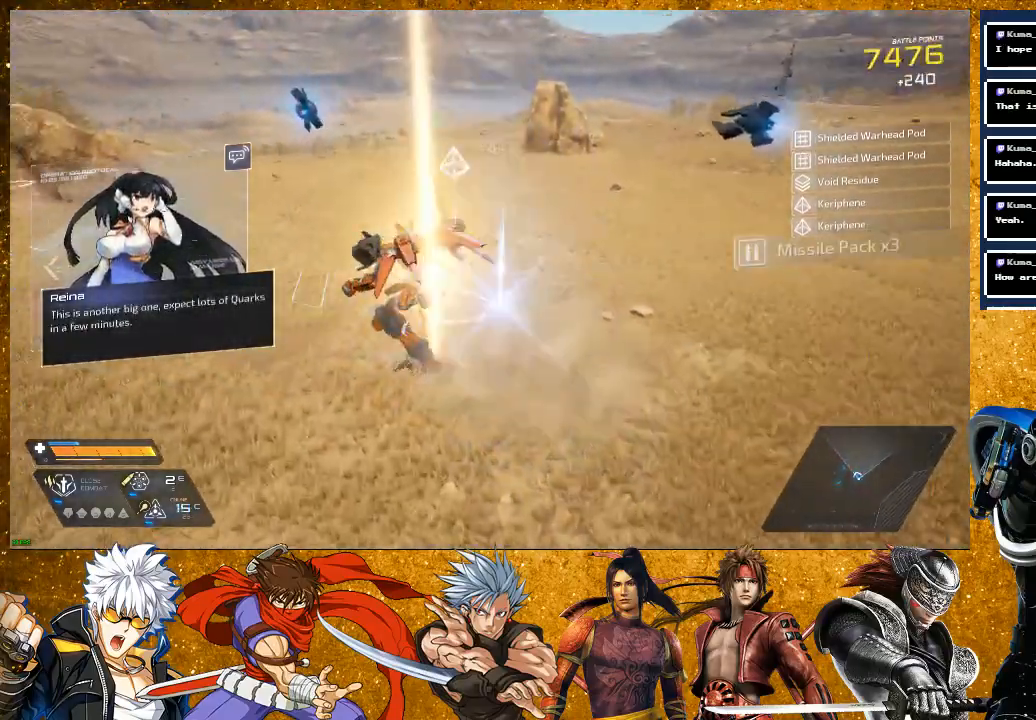
{"buttons": [], "left_stick": "up-left", "right_stick": "left", "events": [[100, "left_stick", "center"], [317, "left_stick", "up-left"]]}
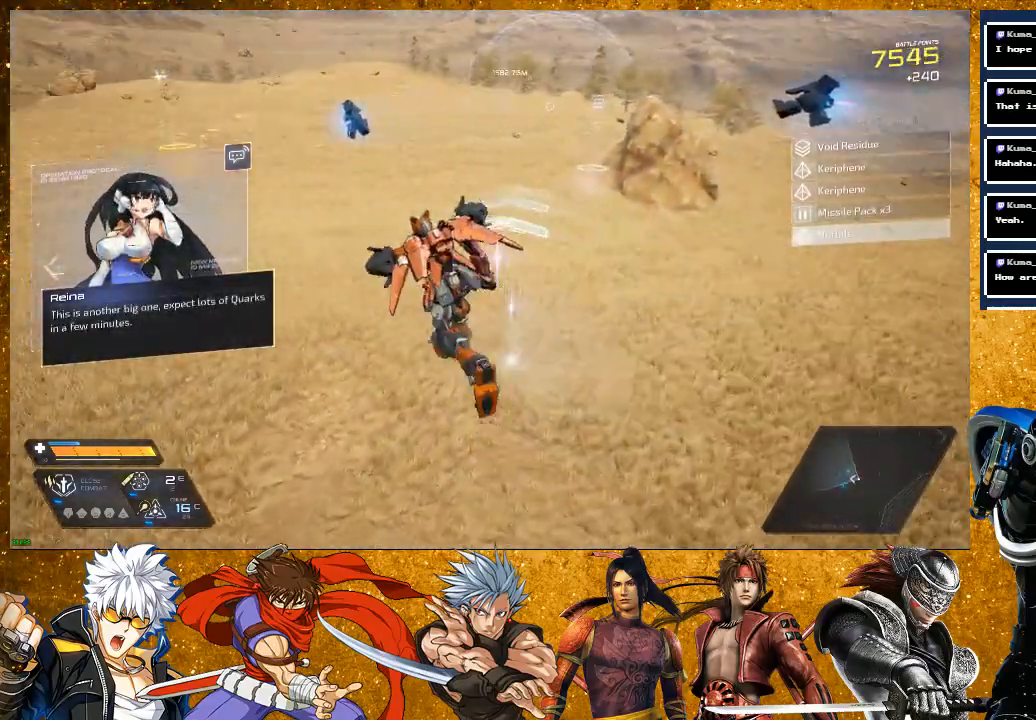
{"buttons": ["R2"], "left_stick": "up", "right_stick": "center", "events": [[100, "left_stick", "up"], [167, "right_stick", "center"], [383, "R2", "down"]]}
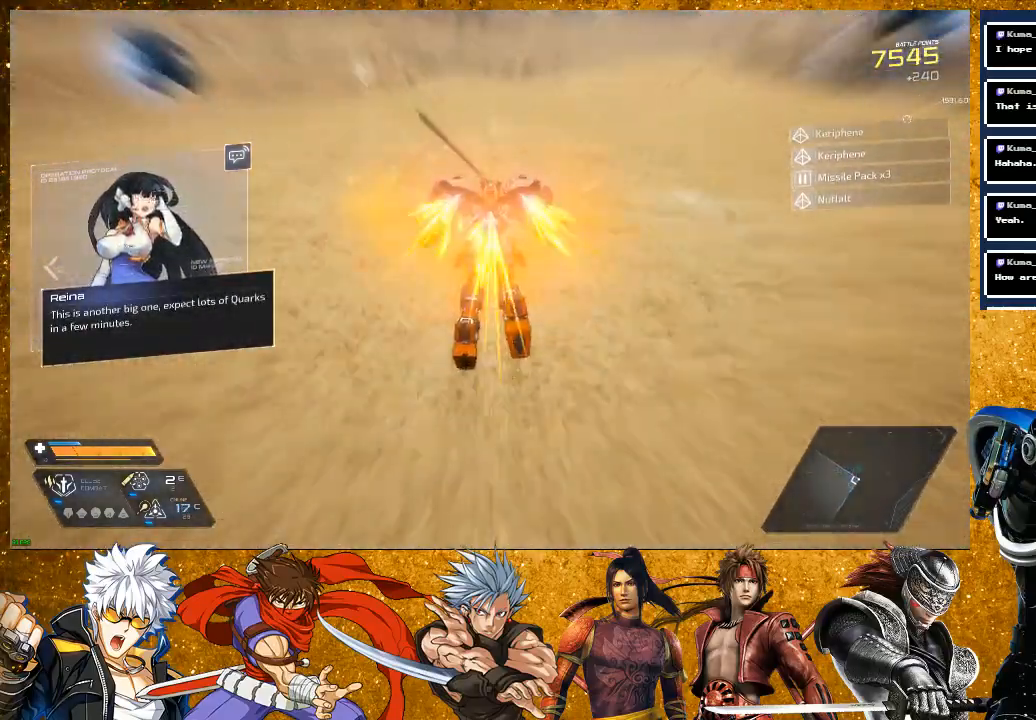
{"buttons": [], "left_stick": "up", "right_stick": "right", "events": [[167, "R2", "up"], [350, "right_stick", "right"]]}
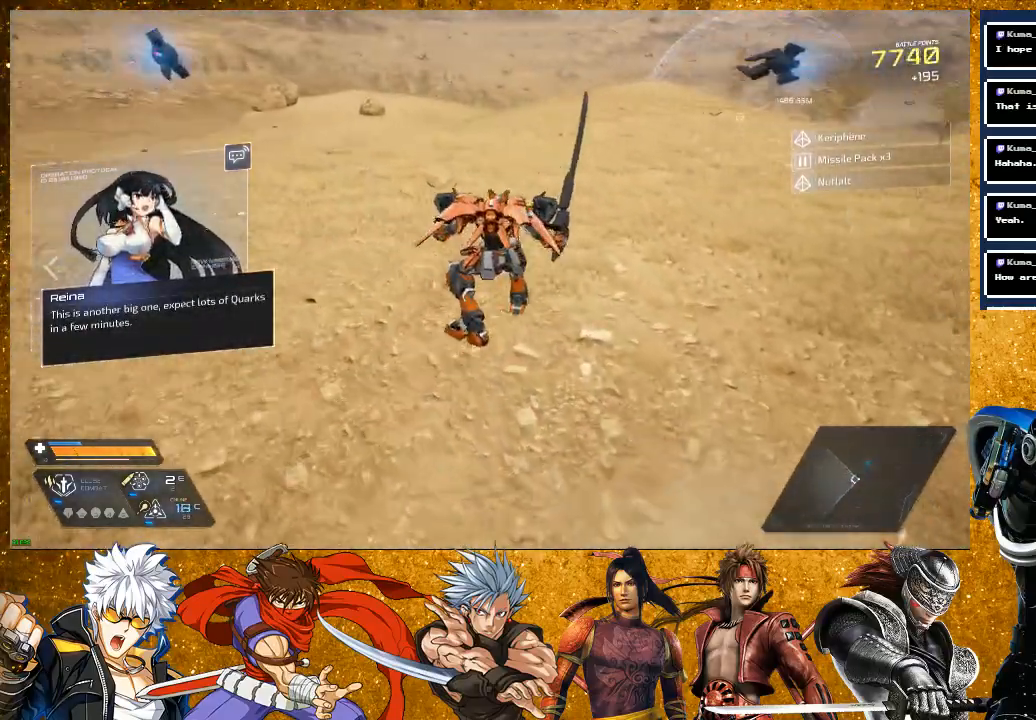
{"buttons": ["R2"], "left_stick": "up", "right_stick": "center", "events": [[150, "right_stick", "center"], [400, "R2", "down"]]}
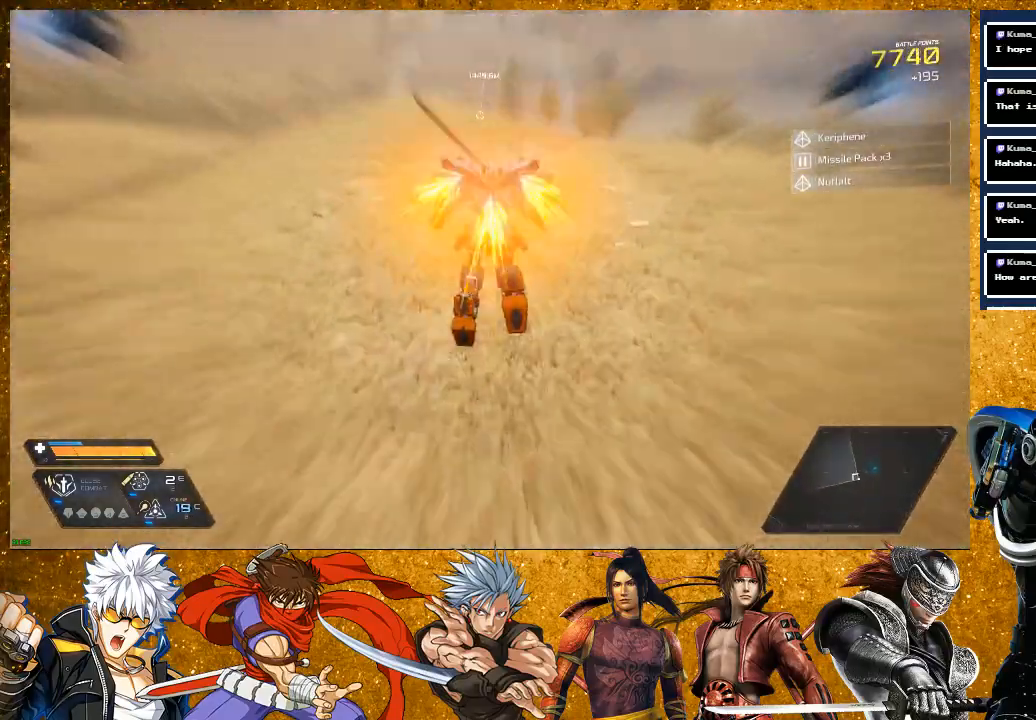
{"buttons": ["R2"], "left_stick": "up", "right_stick": "center", "events": []}
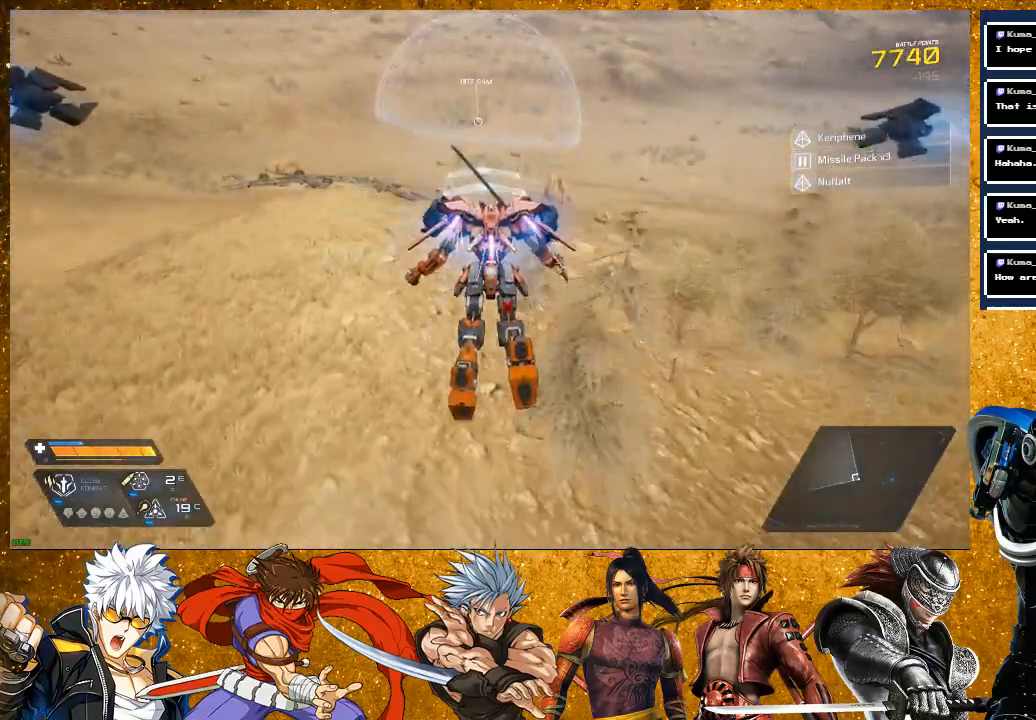
{"buttons": [], "left_stick": "up", "right_stick": "center", "events": [[17, "R2", "up"]]}
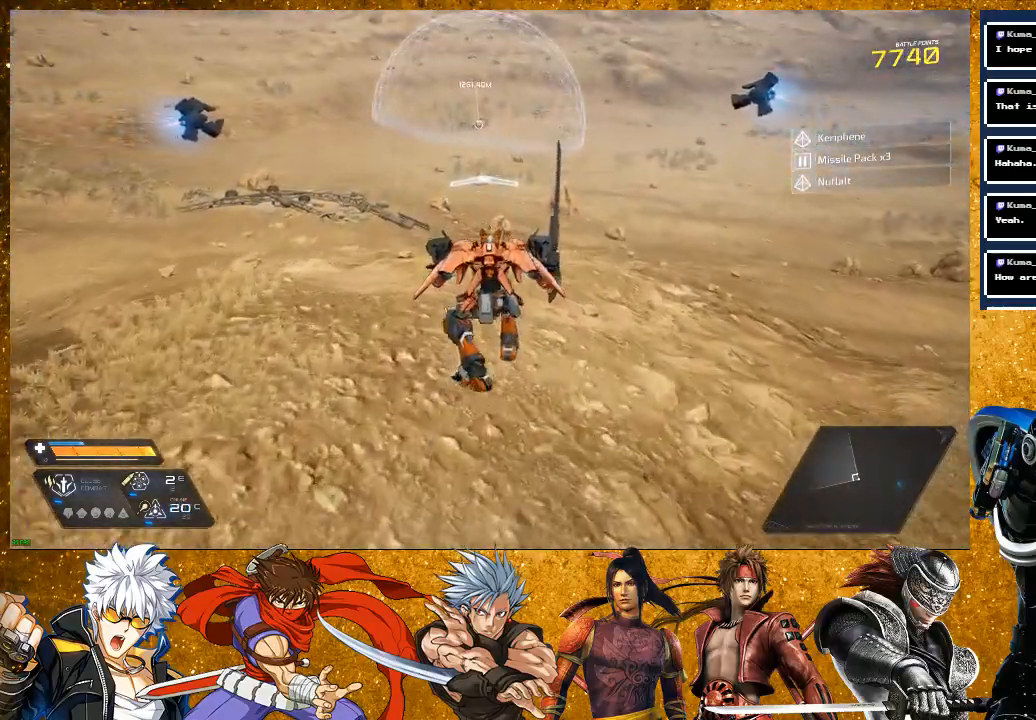
{"buttons": ["R2"], "left_stick": "up", "right_stick": "center", "events": [[83, "R2", "down"]]}
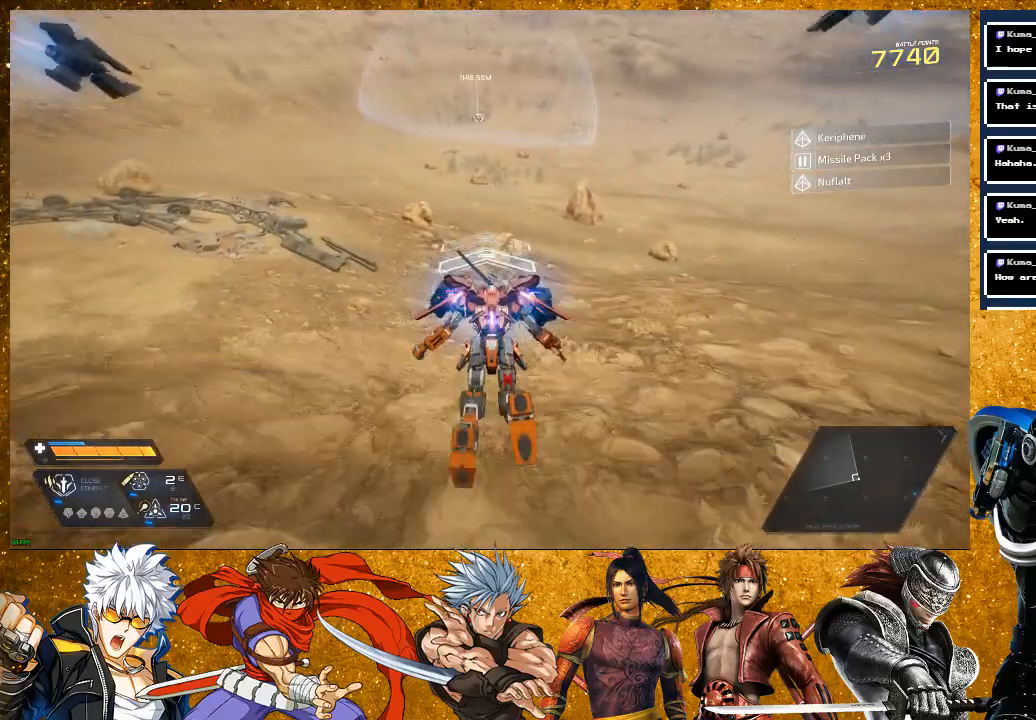
{"buttons": [], "left_stick": "up", "right_stick": "center", "events": [[183, "R2", "up"]]}
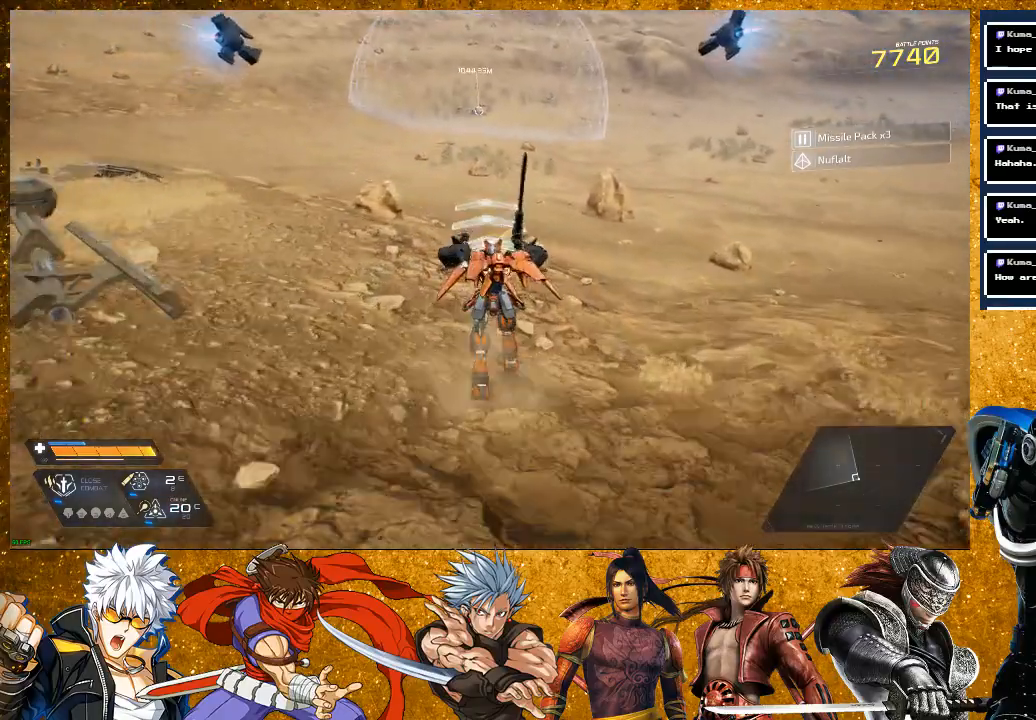
{"buttons": [], "left_stick": "up", "right_stick": "center", "events": []}
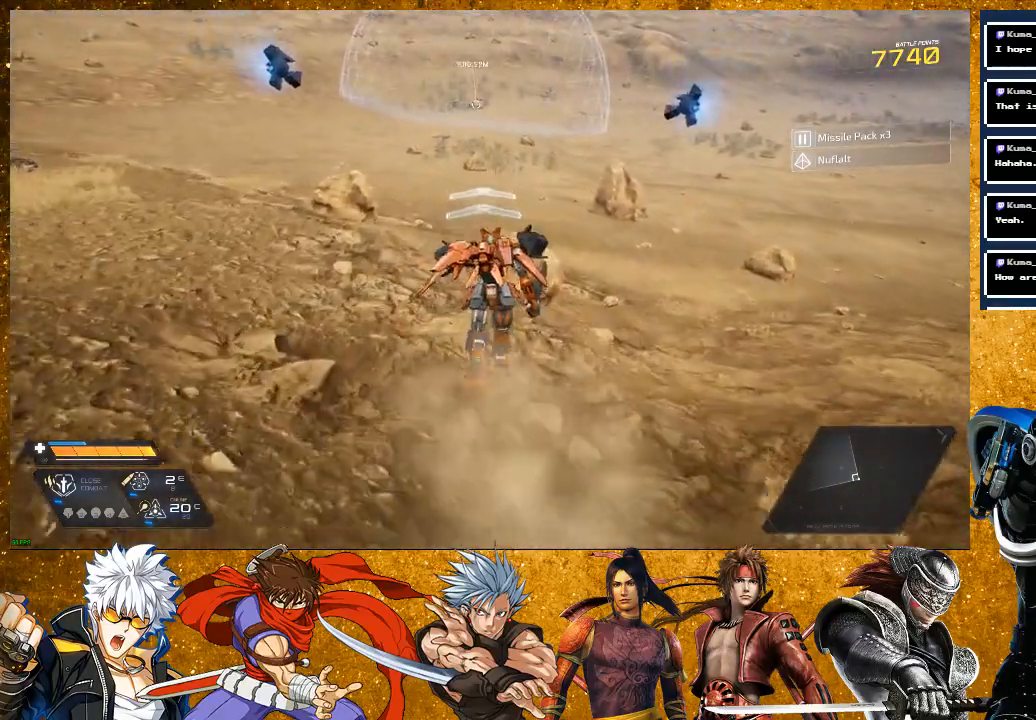
{"buttons": [], "left_stick": "up", "right_stick": "center", "events": []}
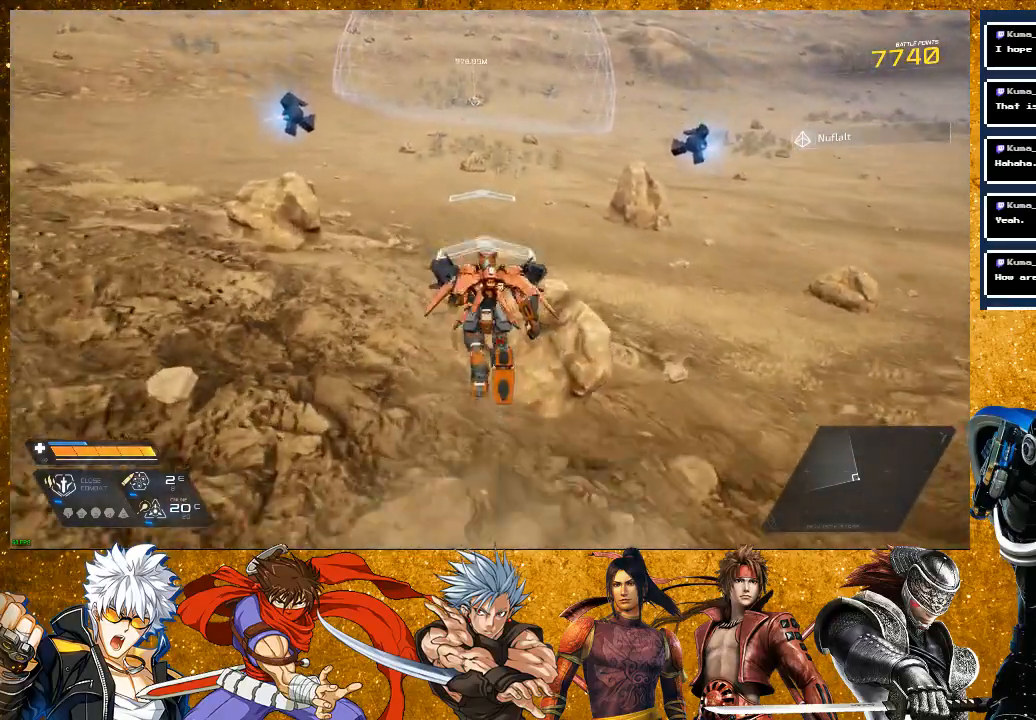
{"buttons": [], "left_stick": "up", "right_stick": "center", "events": []}
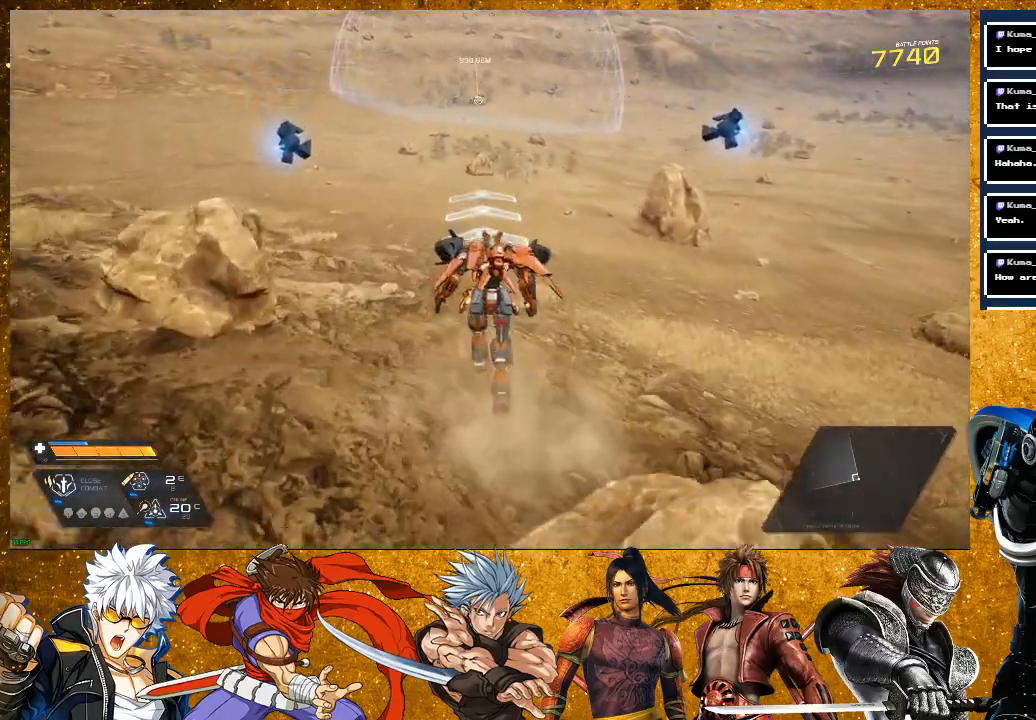
{"buttons": [], "left_stick": "up", "right_stick": "center", "events": []}
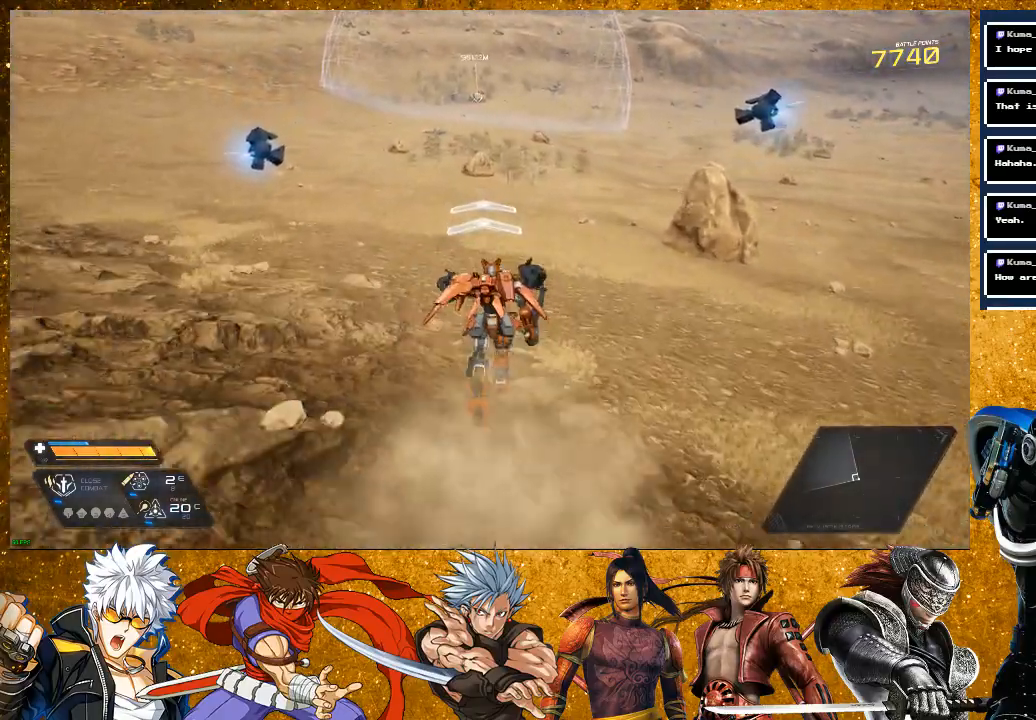
{"buttons": [], "left_stick": "up", "right_stick": "center", "events": []}
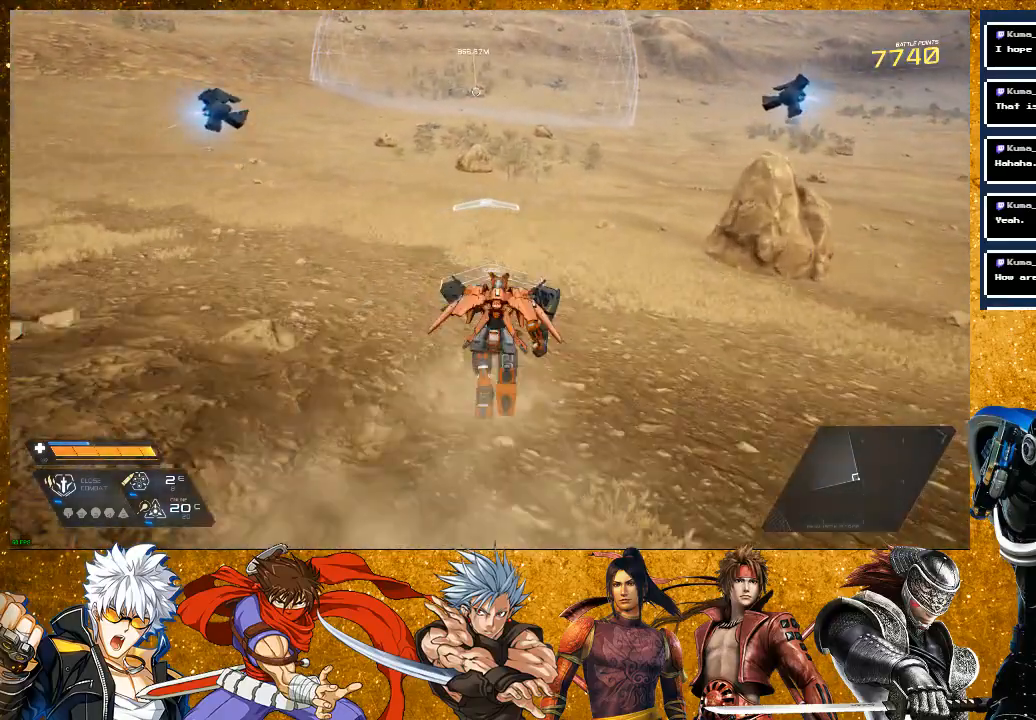
{"buttons": ["R2"], "left_stick": "up", "right_stick": "center", "events": [[133, "R2", "down"]]}
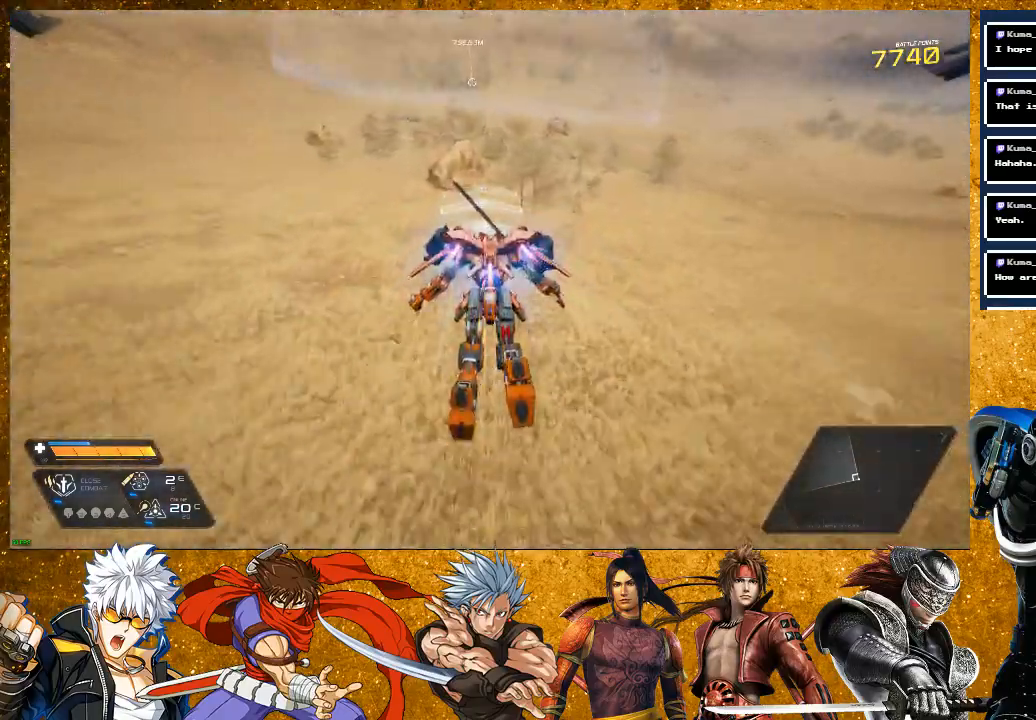
{"buttons": [], "left_stick": "up", "right_stick": "center", "events": [[133, "R2", "up"]]}
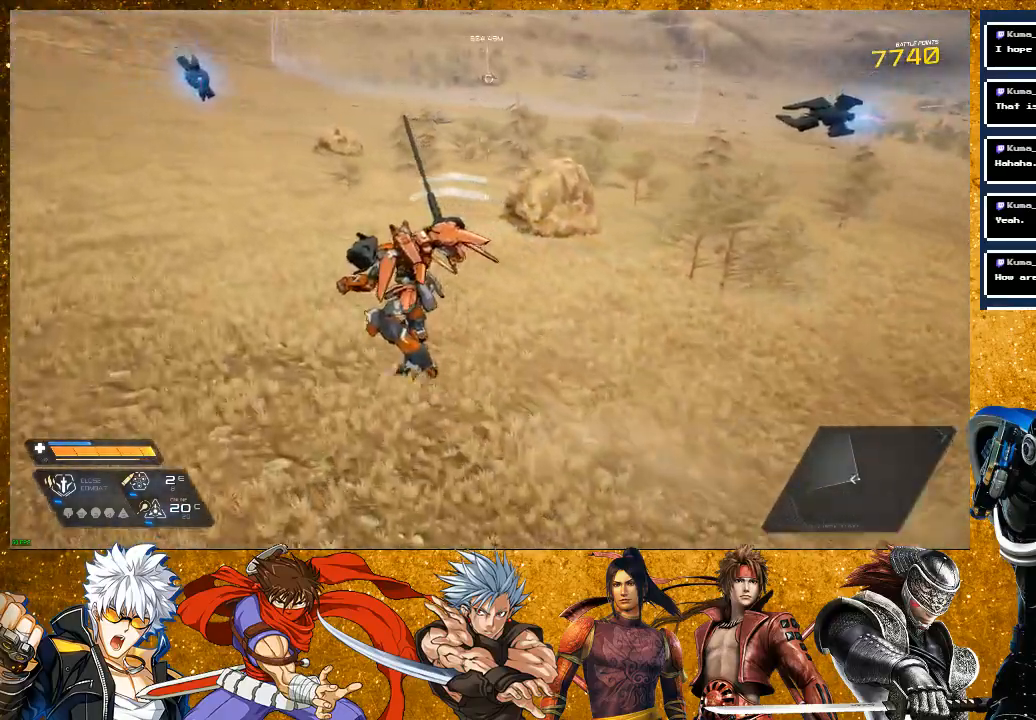
{"buttons": ["R2"], "left_stick": "up", "right_stick": "center", "events": [[100, "R2", "down"]]}
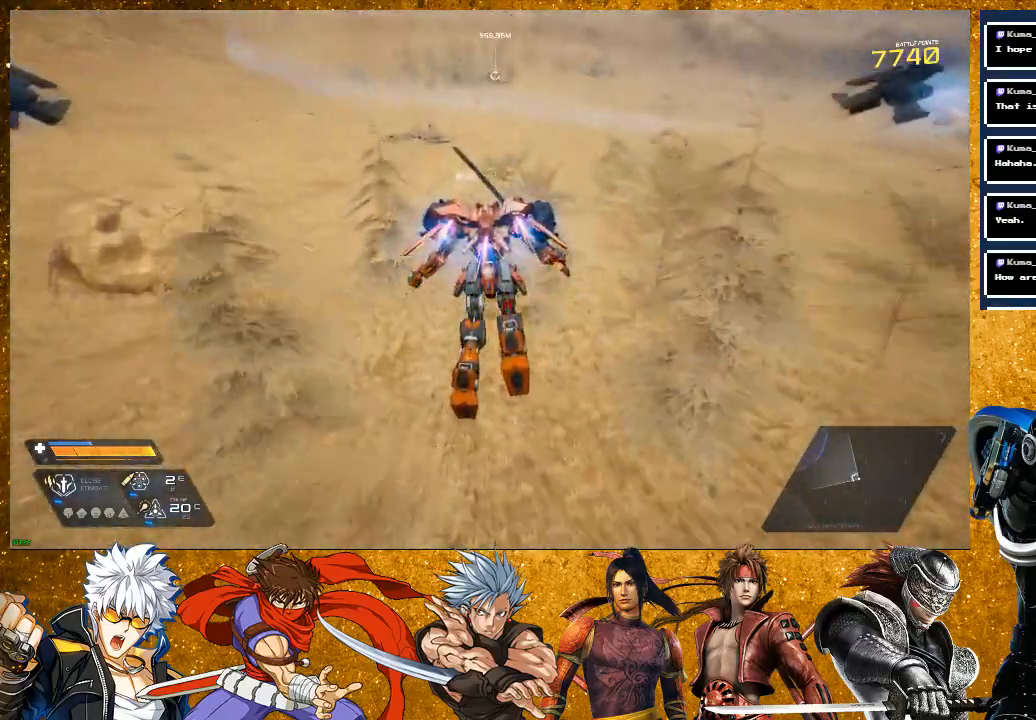
{"buttons": [], "left_stick": "up", "right_stick": "center", "events": [[150, "R2", "up"]]}
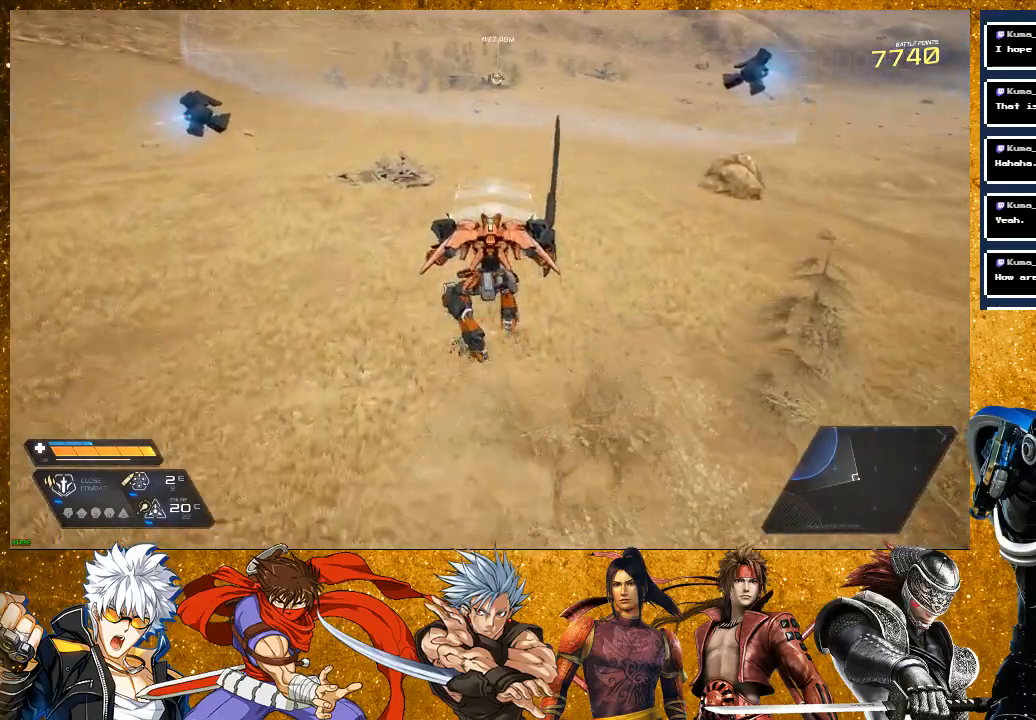
{"buttons": ["R2"], "left_stick": "up", "right_stick": "center", "events": [[300, "R2", "down"]]}
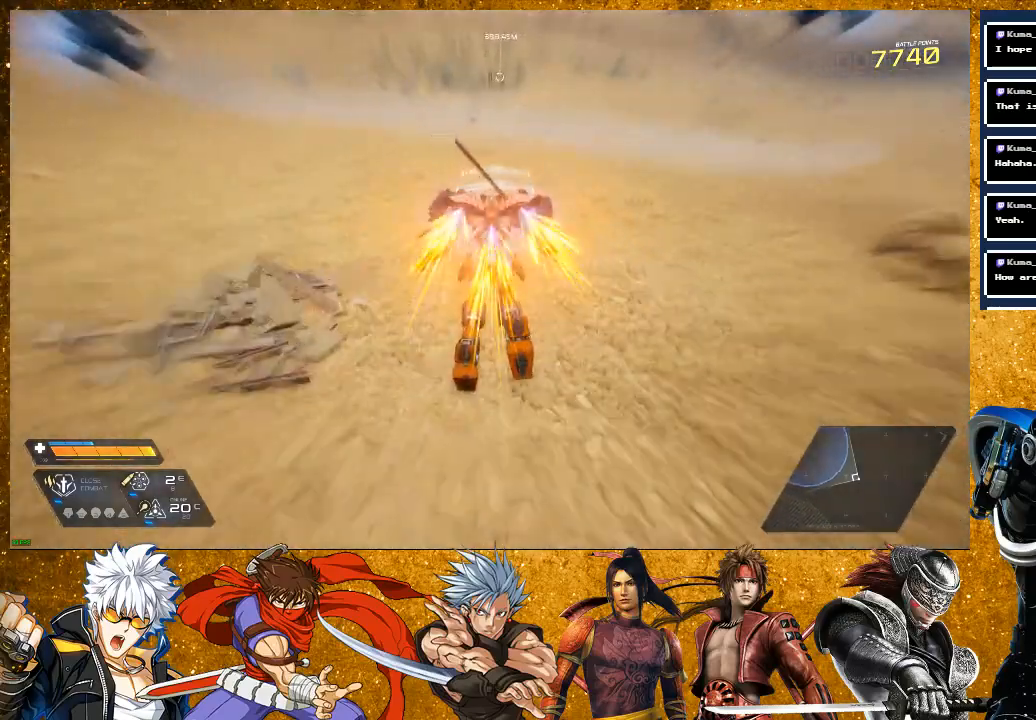
{"buttons": [], "left_stick": "up", "right_stick": "center", "events": [[383, "R2", "up"]]}
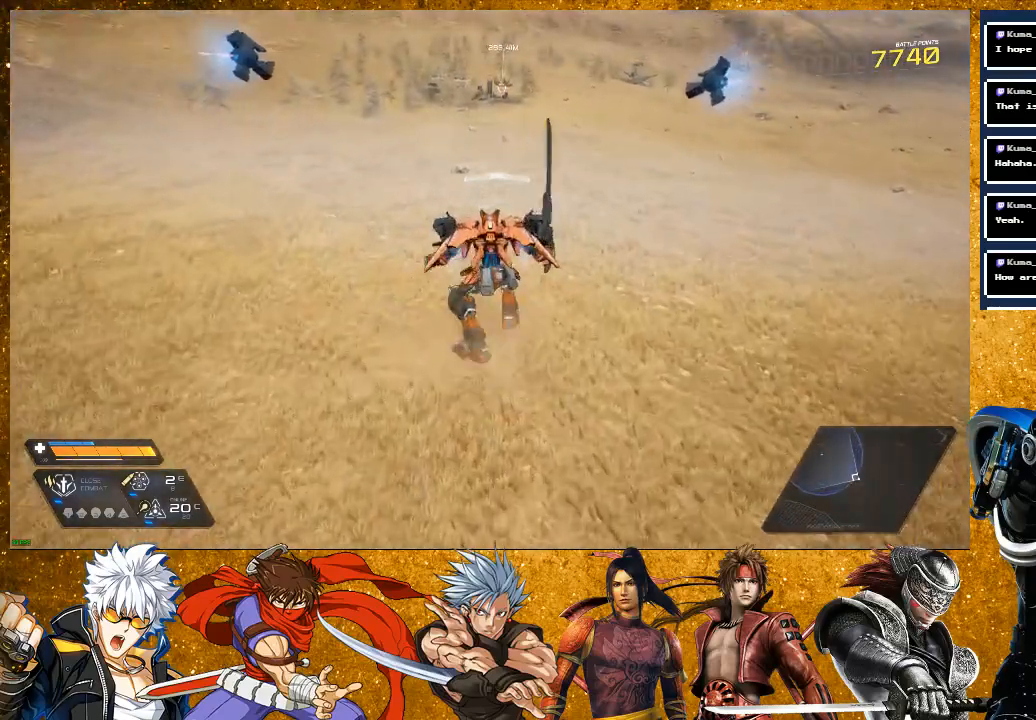
{"buttons": [], "left_stick": "center", "right_stick": "center", "events": [[450, "left_stick", "center"]]}